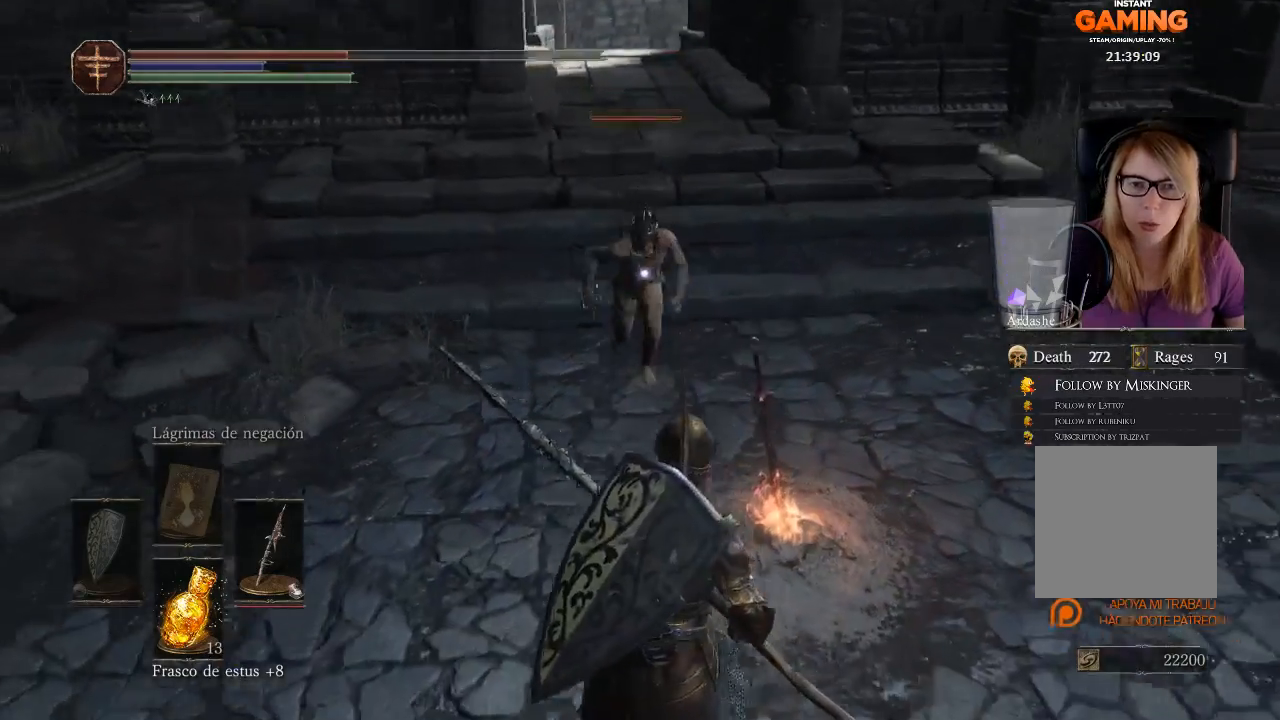
Gameplay with a controller (Xbox layout); each line is a JSON object with the inputs held at the frame after it. "events" lists button and stick changes between this image and that frame as [ms after this image, input, new state], when the widget could be followed in between.
{"buttons": [], "left_stick": "down", "right_stick": "center", "events": []}
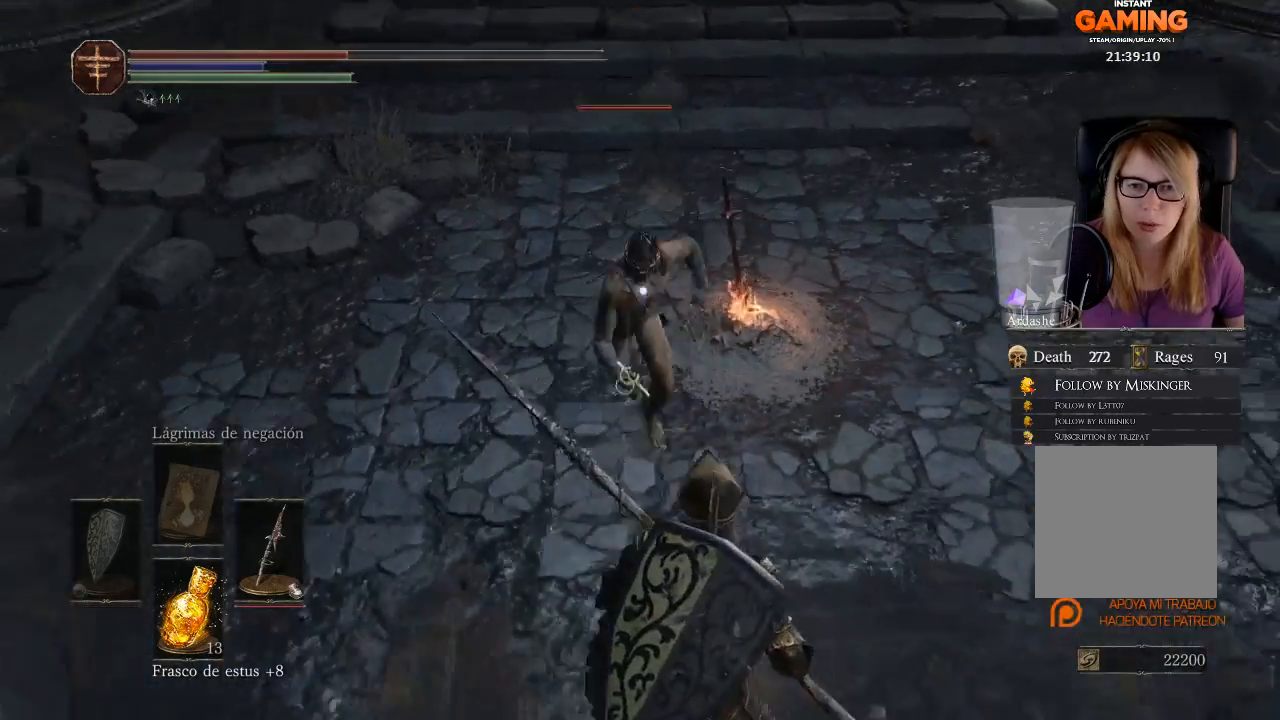
{"buttons": [], "left_stick": "right", "right_stick": "center", "events": [[67, "left_stick", "down-right"], [167, "left_stick", "right"]]}
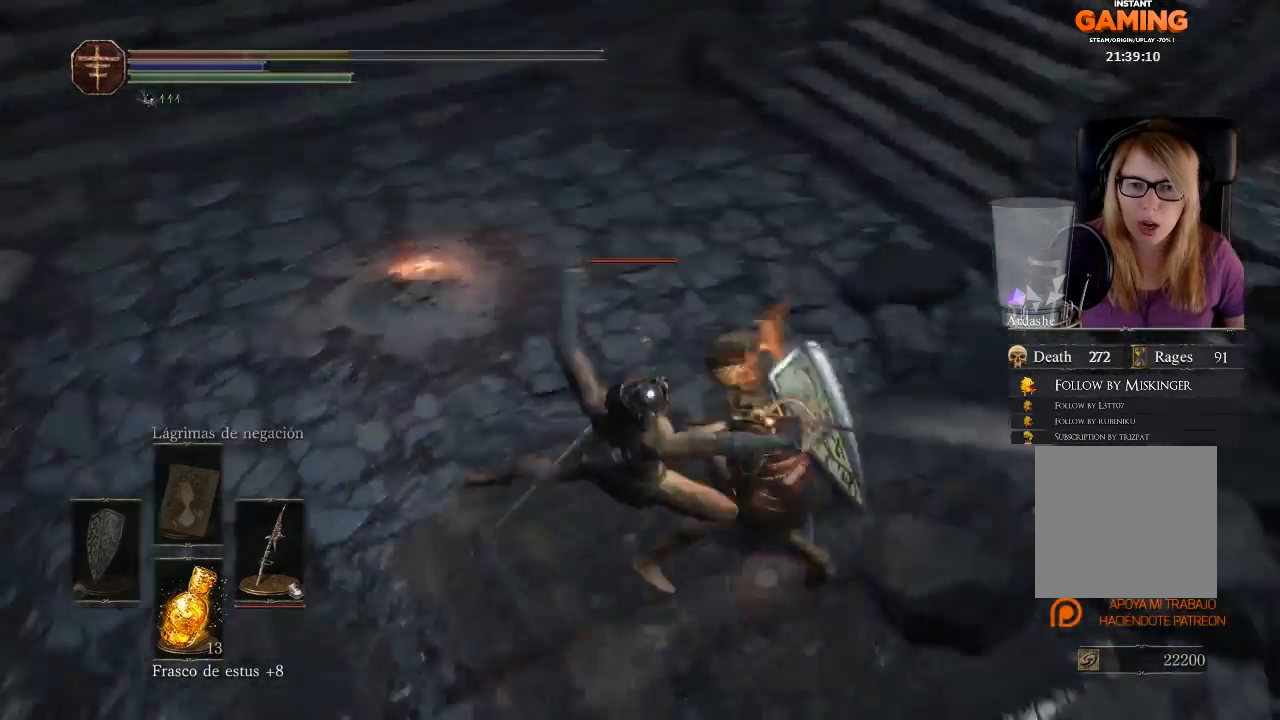
{"buttons": [], "left_stick": "down-left", "right_stick": "center", "events": [[33, "left_stick", "up-right"], [167, "B", "down"], [267, "B", "up"], [367, "left_stick", "left"], [500, "left_stick", "down-left"]]}
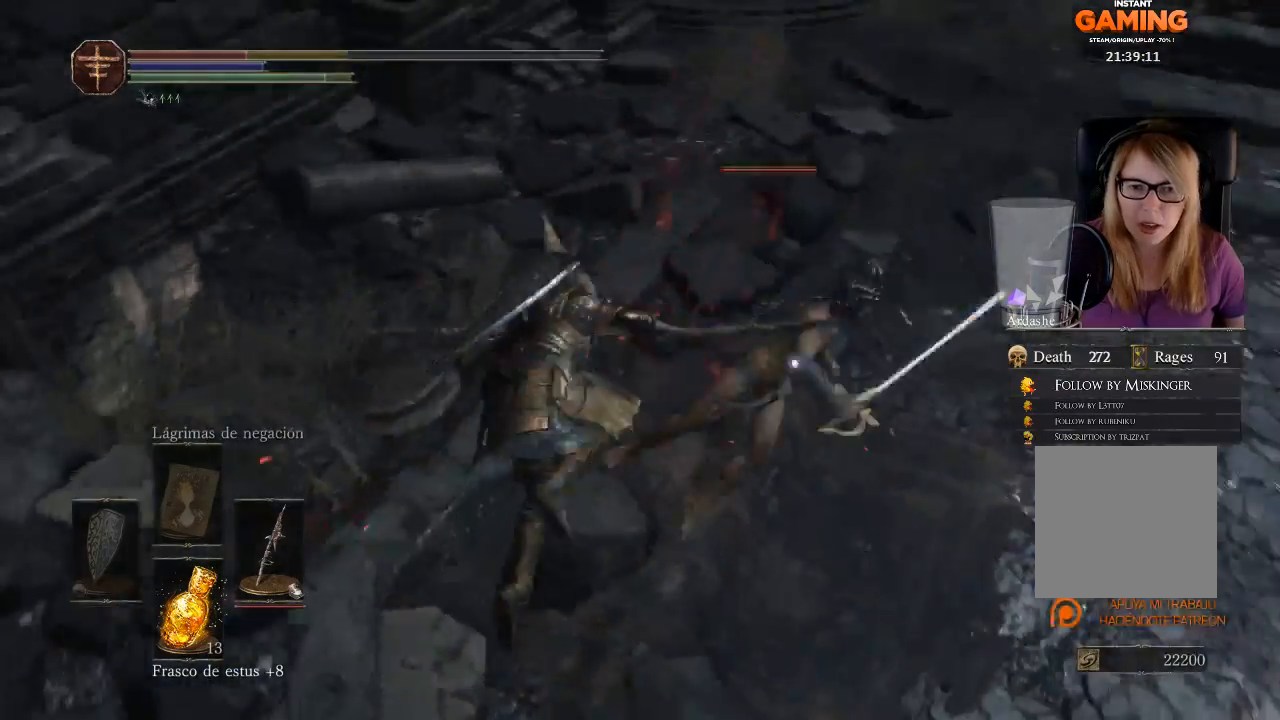
{"buttons": [], "left_stick": "down-right", "right_stick": "center", "events": [[100, "left_stick", "down"], [200, "left_stick", "down-right"]]}
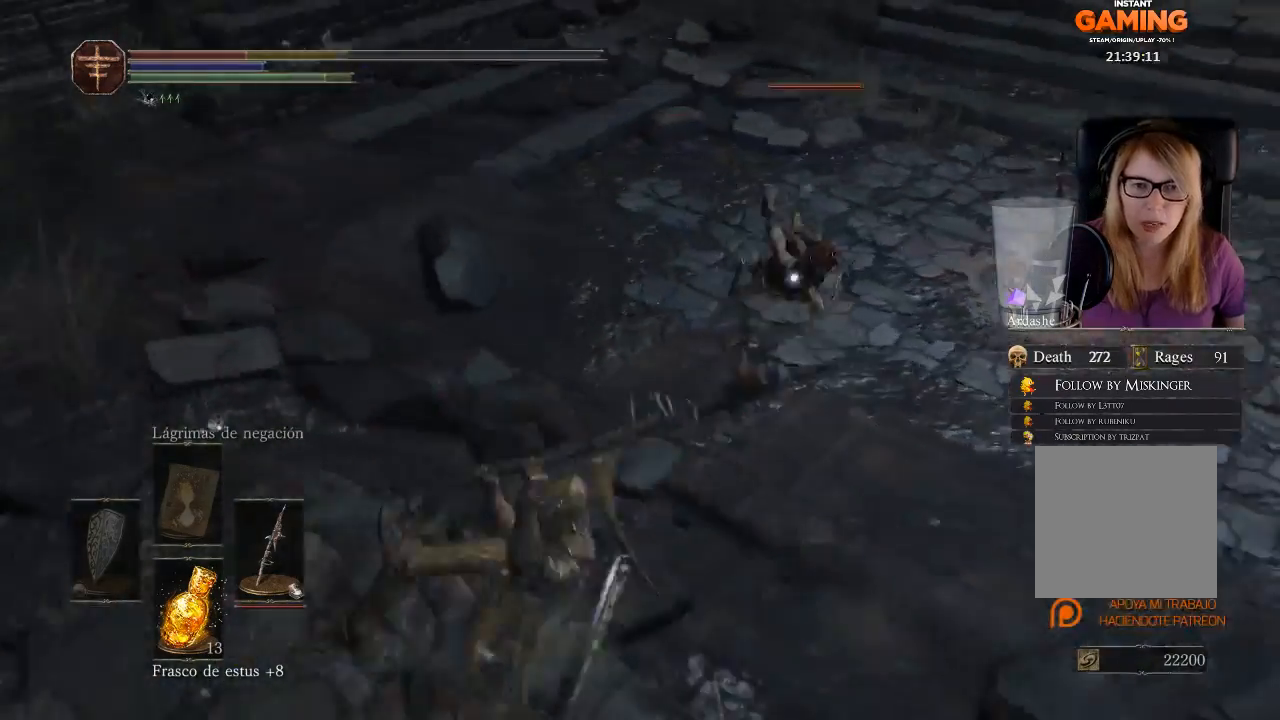
{"buttons": [], "left_stick": "down-right", "right_stick": "center", "events": [[267, "X", "down"], [367, "X", "up"]]}
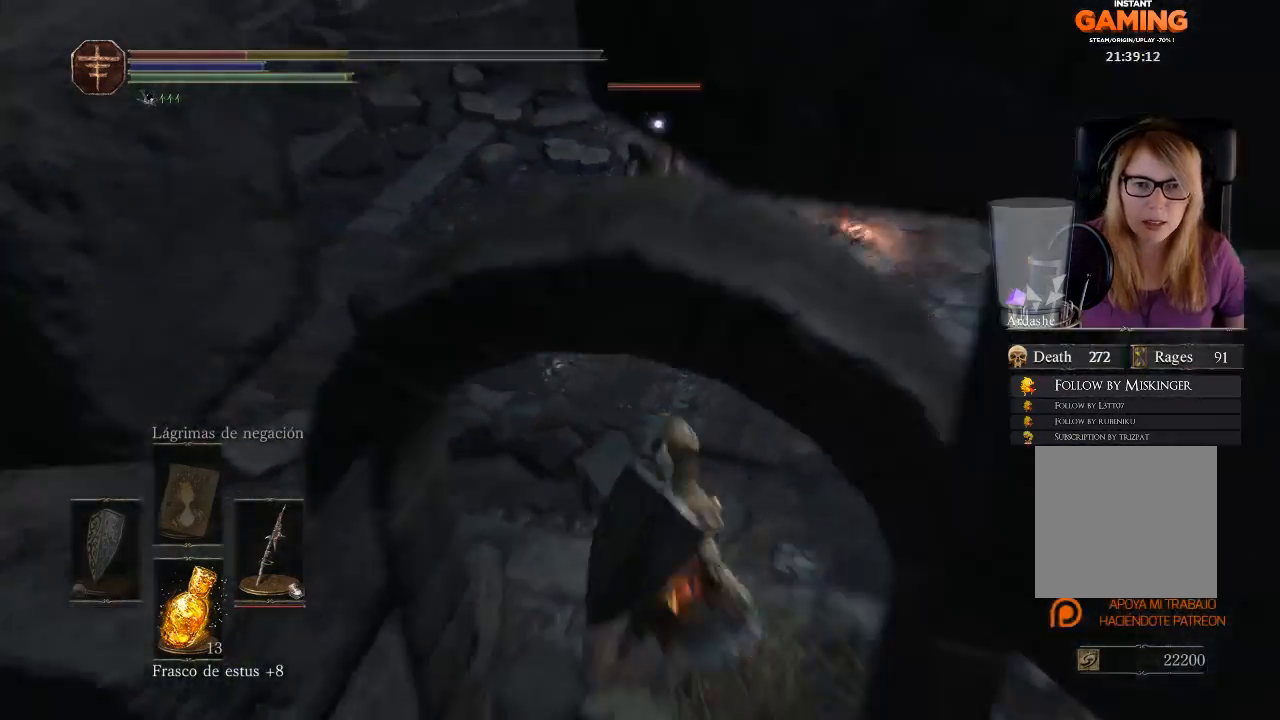
{"buttons": [], "left_stick": "right", "right_stick": "center", "events": [[233, "left_stick", "right"]]}
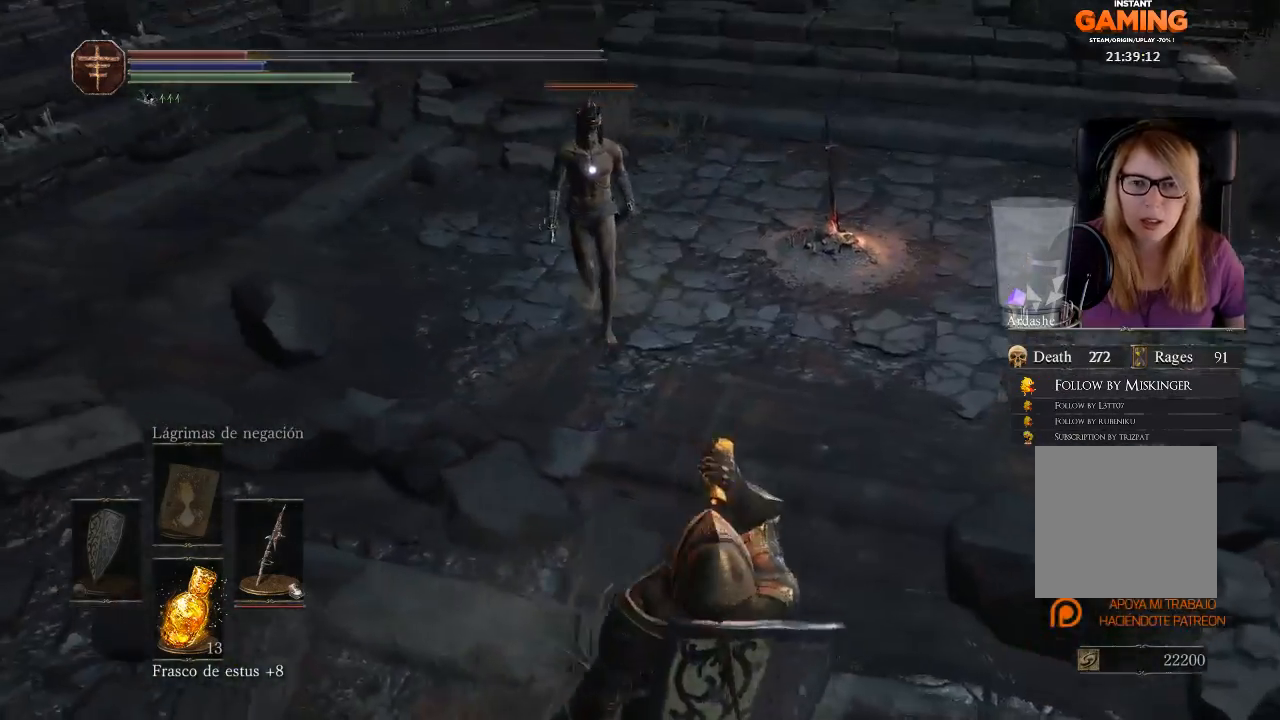
{"buttons": [], "left_stick": "up-right", "right_stick": "center", "events": [[33, "left_stick", "up-right"], [133, "B", "down"], [200, "B", "up"], [300, "B", "down"], [367, "B", "up"]]}
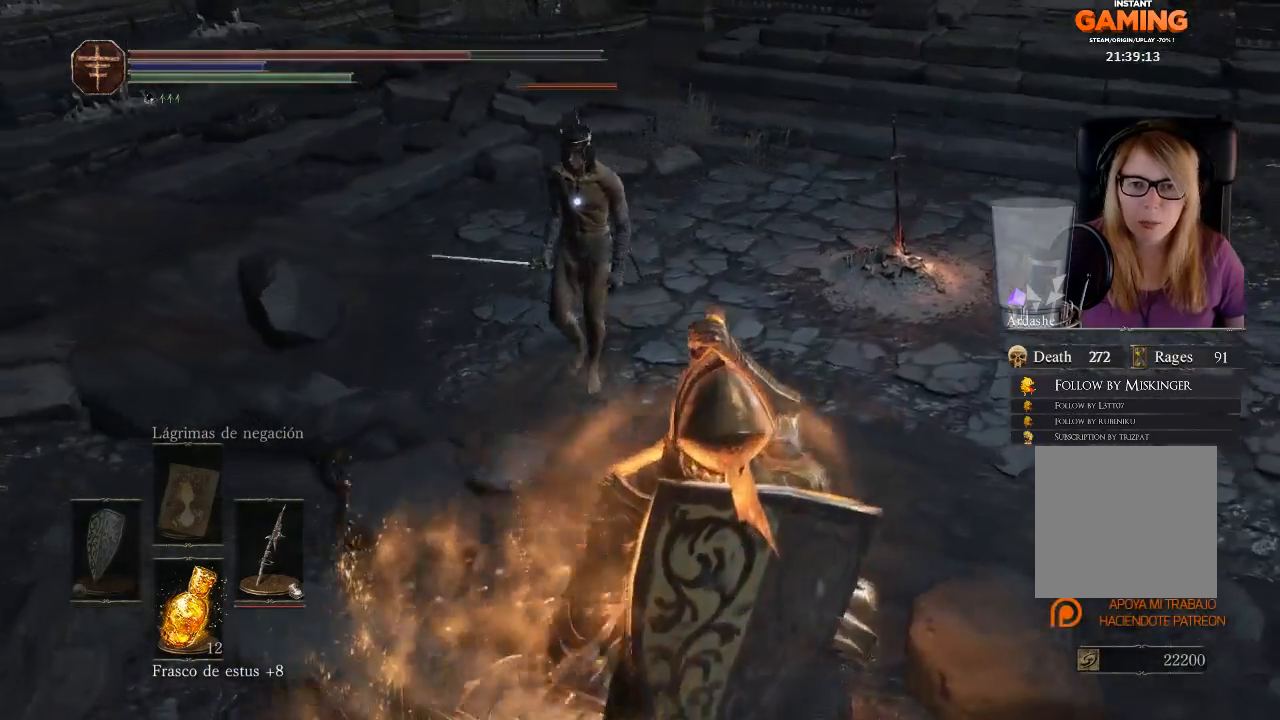
{"buttons": [], "left_stick": "right", "right_stick": "center", "events": [[267, "left_stick", "right"], [400, "B", "down"], [467, "B", "up"]]}
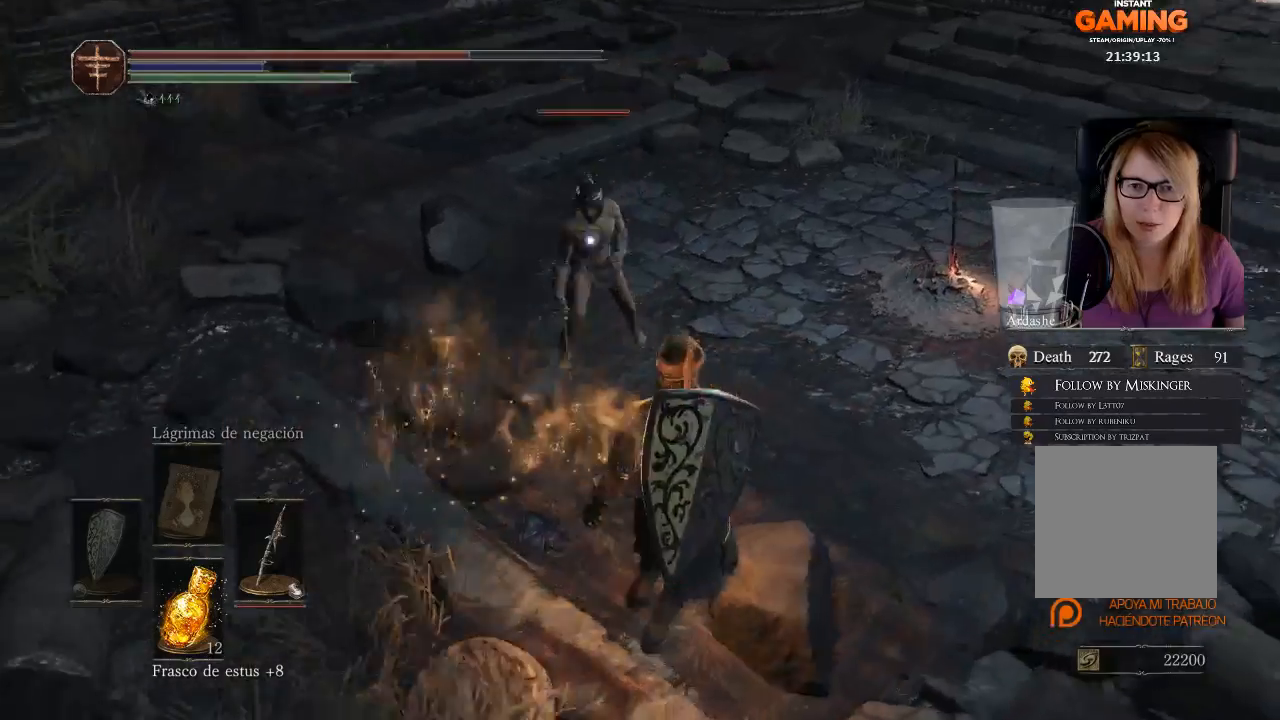
{"buttons": [], "left_stick": "right", "right_stick": "center", "events": [[167, "B", "down"], [300, "B", "up"]]}
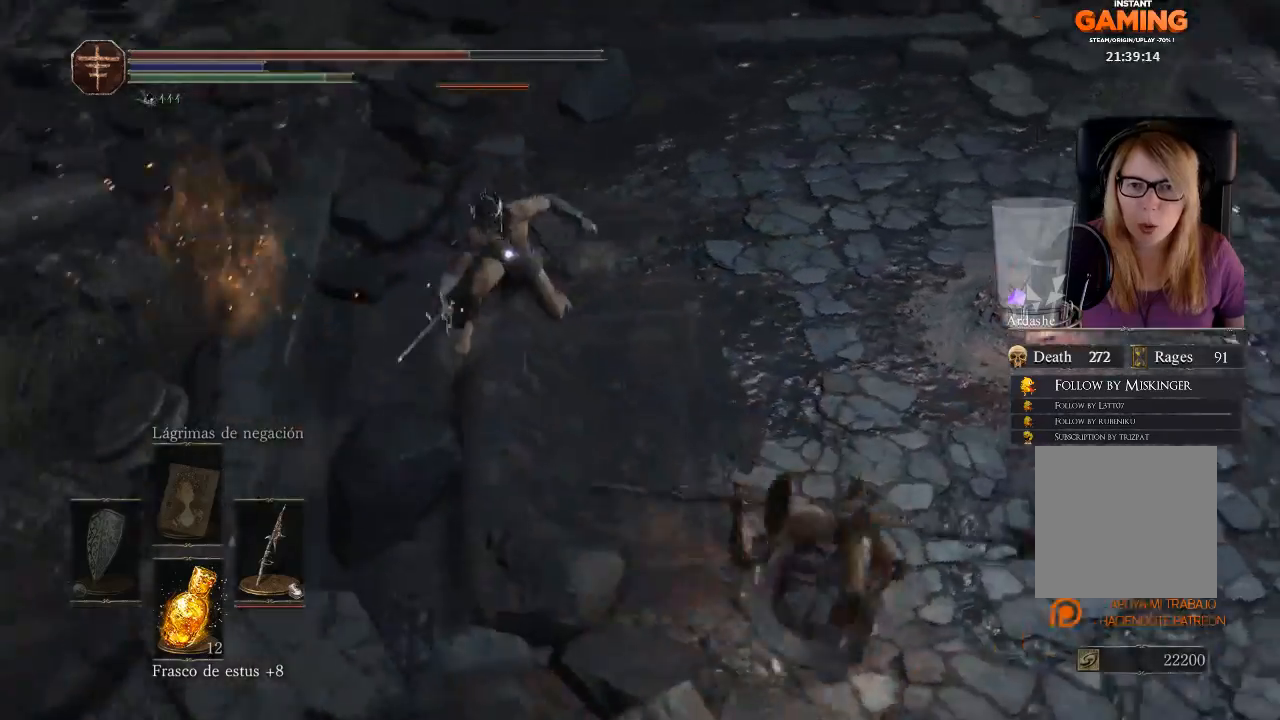
{"buttons": [], "left_stick": "up", "right_stick": "center", "events": [[233, "left_stick", "up-right"], [433, "left_stick", "up"]]}
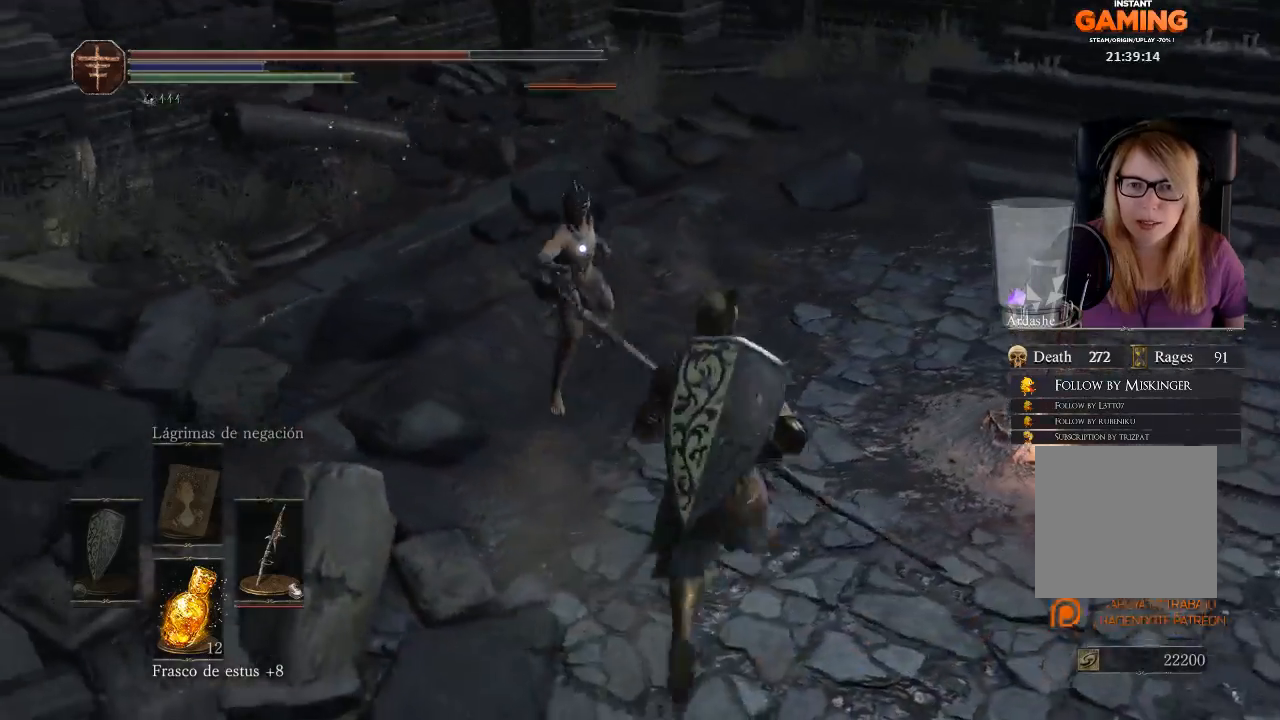
{"buttons": [], "left_stick": "right", "right_stick": "center", "events": [[67, "left_stick", "right"], [233, "B", "down"], [367, "B", "up"]]}
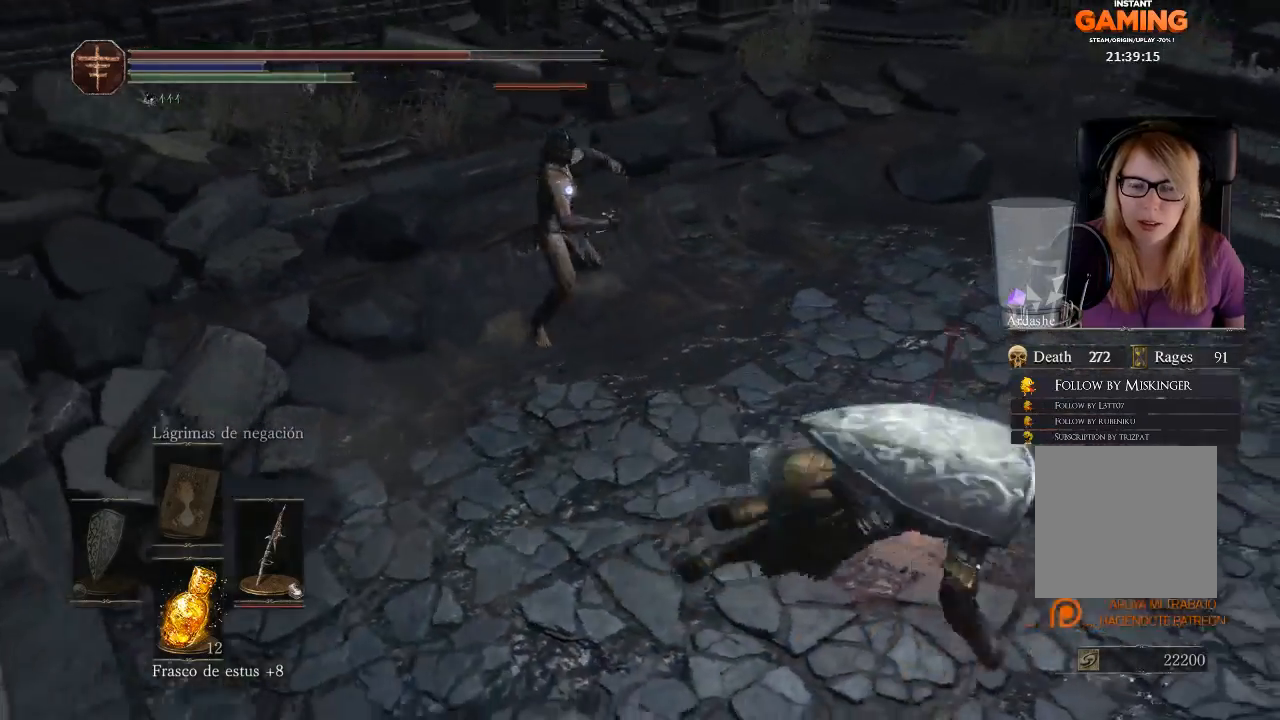
{"buttons": [], "left_stick": "up-right", "right_stick": "center", "events": [[300, "left_stick", "up-right"]]}
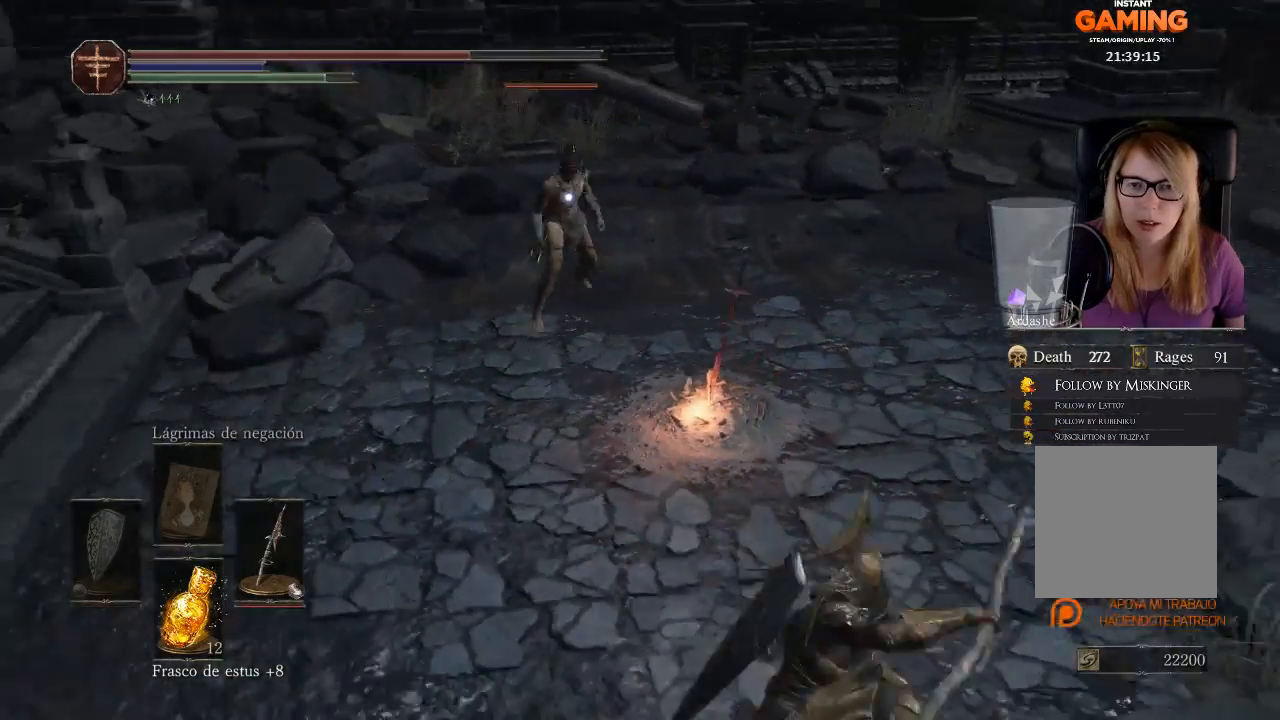
{"buttons": ["R1"], "left_stick": "up", "right_stick": "center", "events": [[100, "left_stick", "up"], [367, "R1", "down"]]}
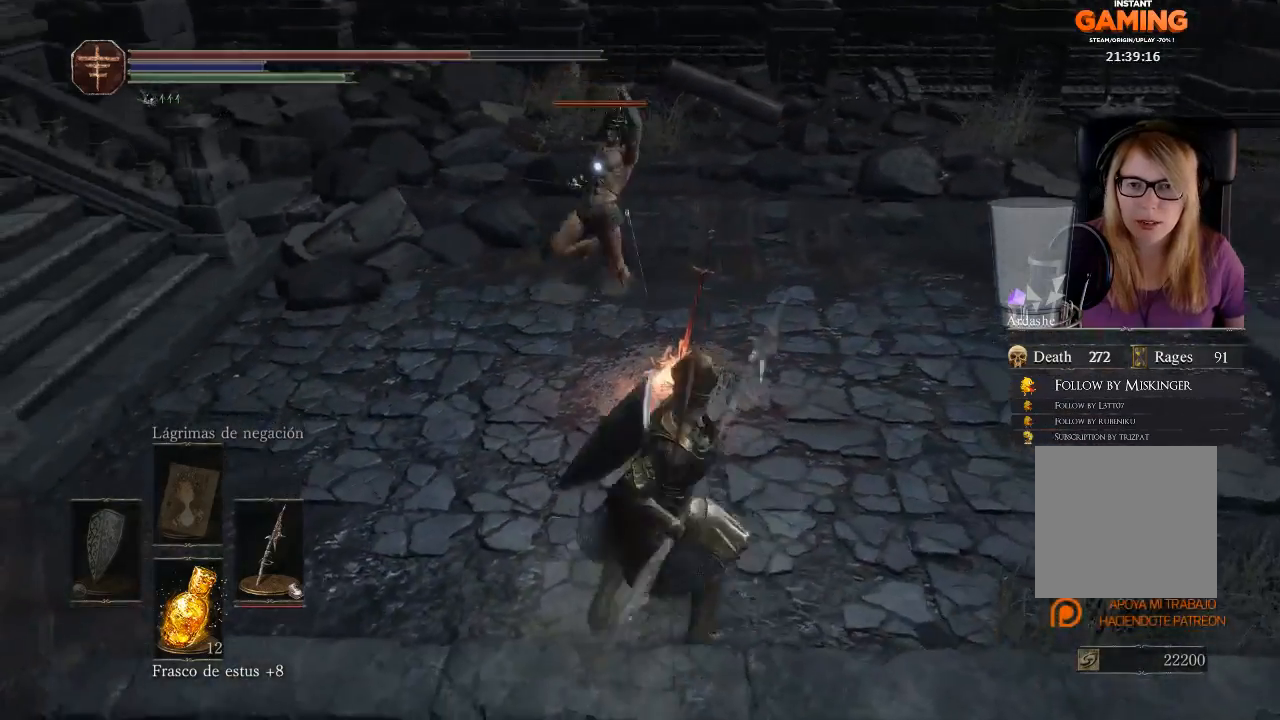
{"buttons": [], "left_stick": "down-right", "right_stick": "center", "events": [[33, "left_stick", "center"], [100, "R1", "up"], [200, "R1", "down"], [333, "R1", "up"], [333, "left_stick", "down-right"]]}
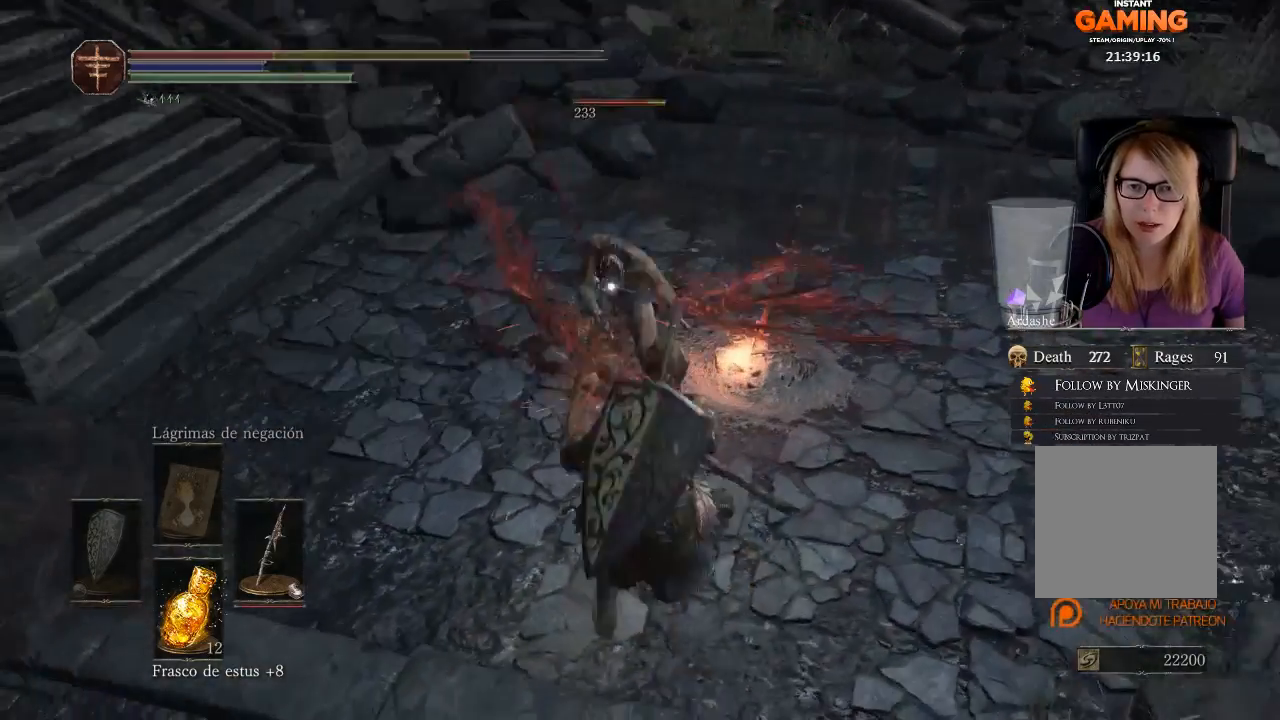
{"buttons": [], "left_stick": "down-right", "right_stick": "center", "events": []}
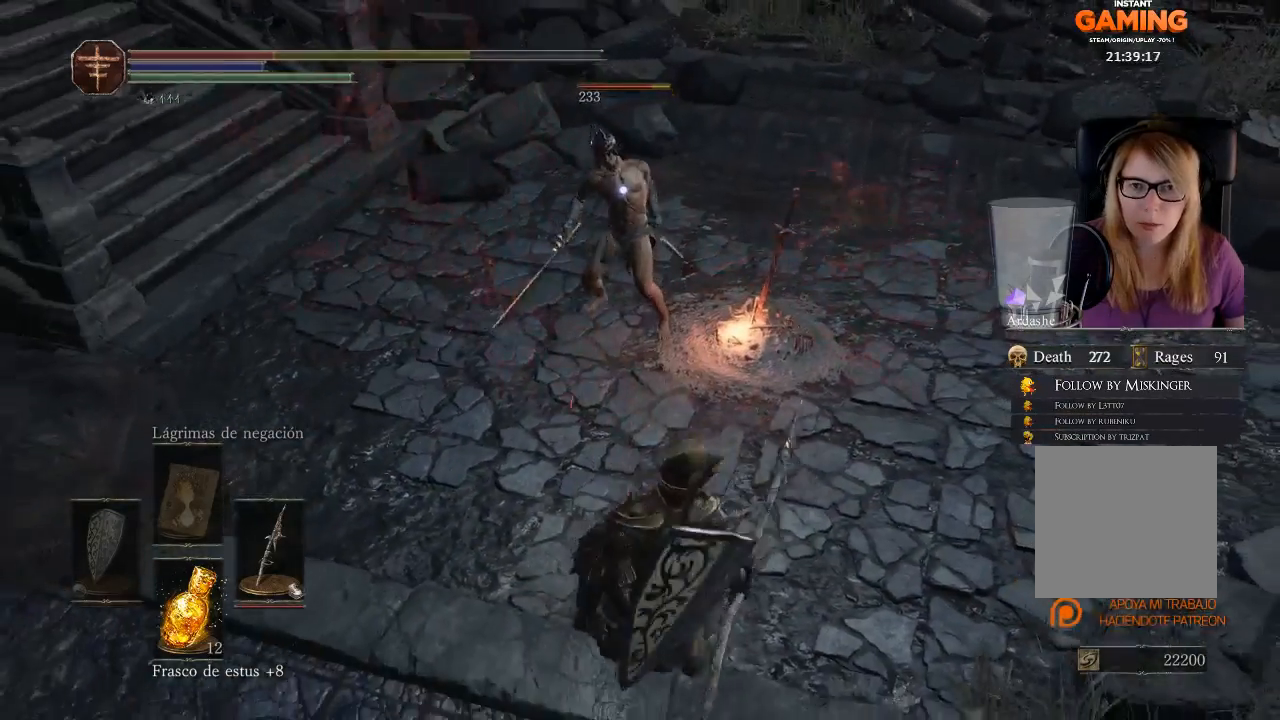
{"buttons": ["R1"], "left_stick": "up", "right_stick": "center", "events": [[33, "left_stick", "right"], [200, "left_stick", "left"], [267, "R1", "down"], [267, "left_stick", "up-left"], [367, "left_stick", "up"], [400, "R1", "up"], [500, "R1", "down"]]}
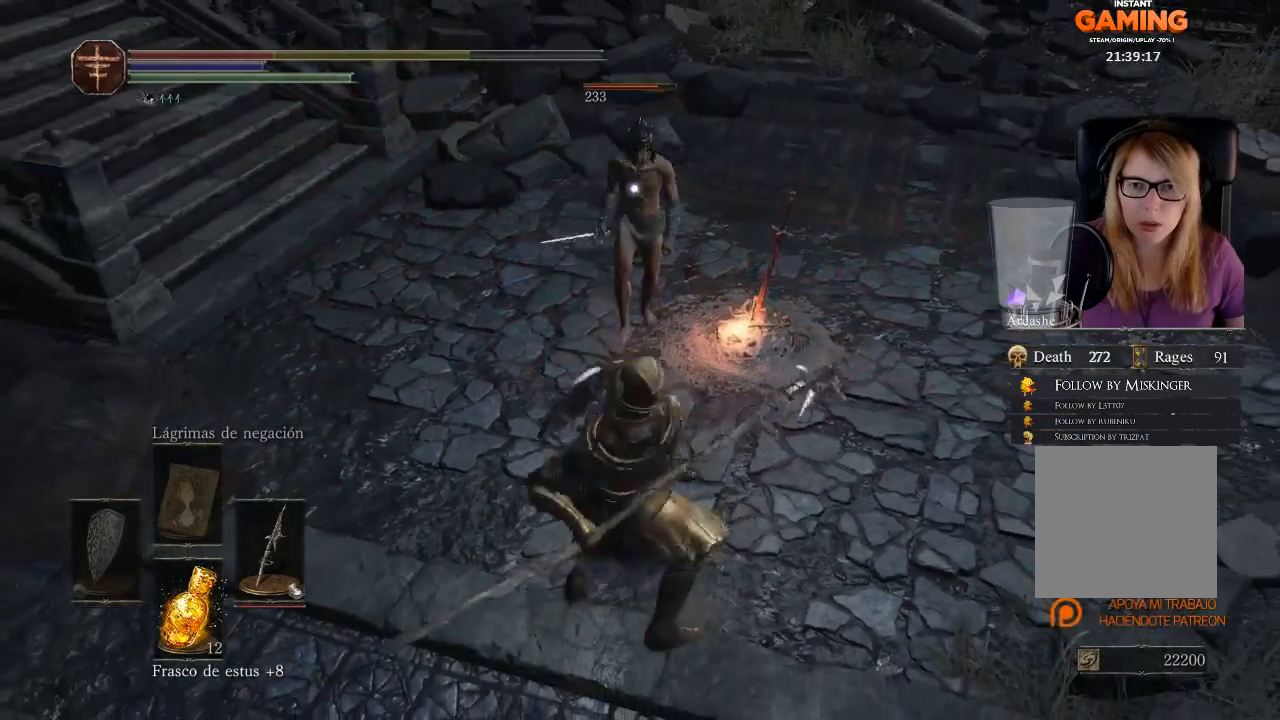
{"buttons": ["R1"], "left_stick": "center", "right_stick": "center", "events": [[67, "left_stick", "center"], [100, "R1", "up"], [167, "R1", "down"], [300, "R1", "up"], [400, "R1", "down"]]}
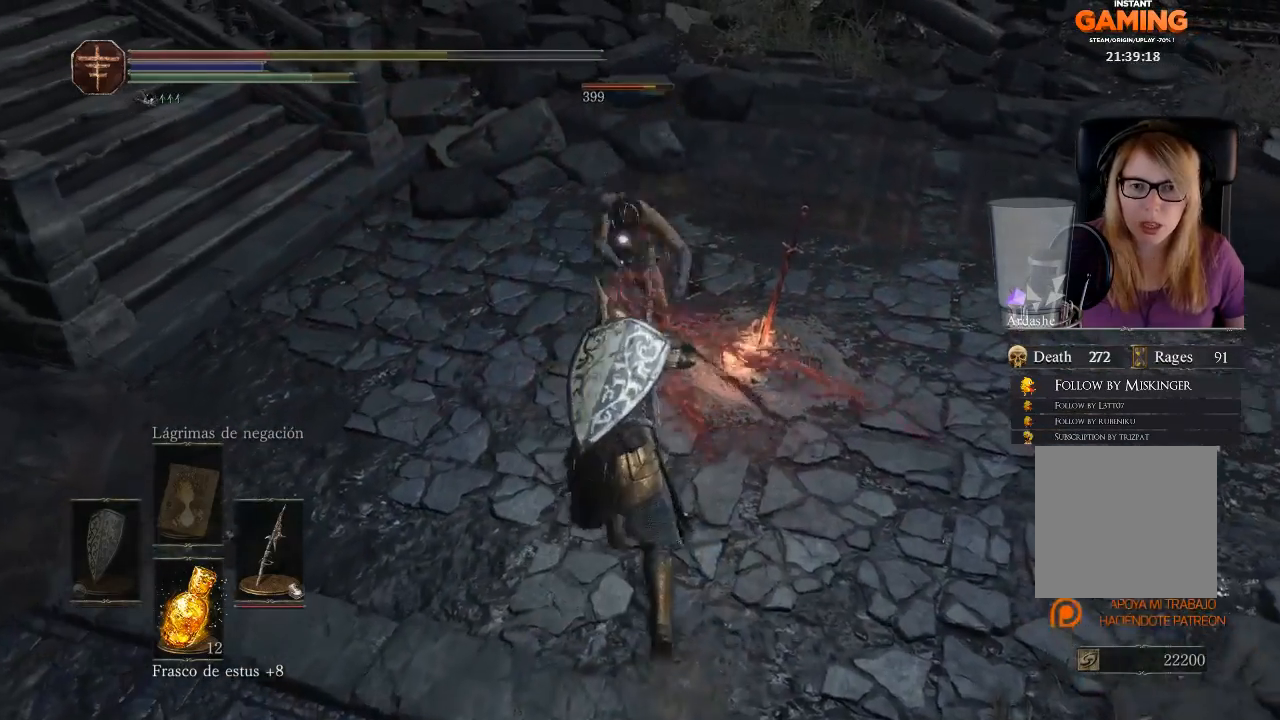
{"buttons": ["R1"], "left_stick": "center", "right_stick": "center", "events": [[33, "R1", "up"], [67, "R1", "down"], [167, "R1", "up"], [233, "R1", "down"], [333, "R1", "up"], [433, "R1", "down"]]}
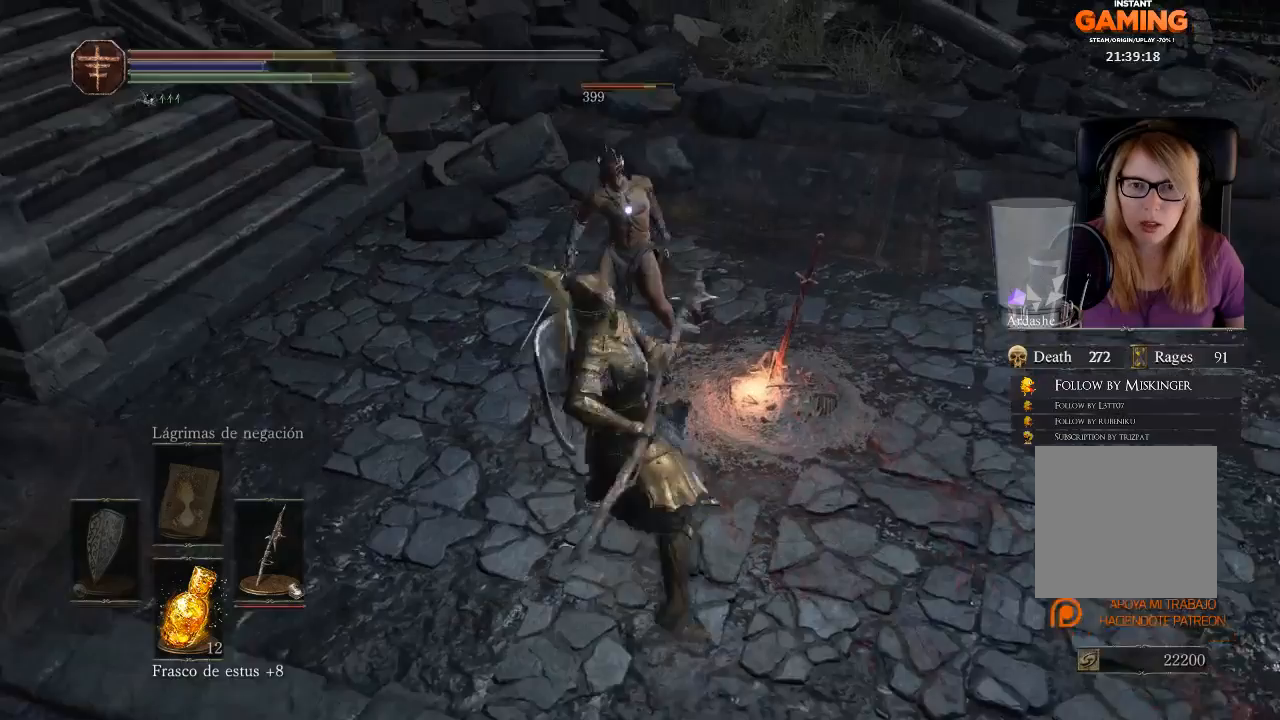
{"buttons": [], "left_stick": "center", "right_stick": "center", "events": [[67, "R1", "up"], [100, "R1", "down"], [233, "R1", "up"], [300, "R1", "down"], [433, "R1", "up"]]}
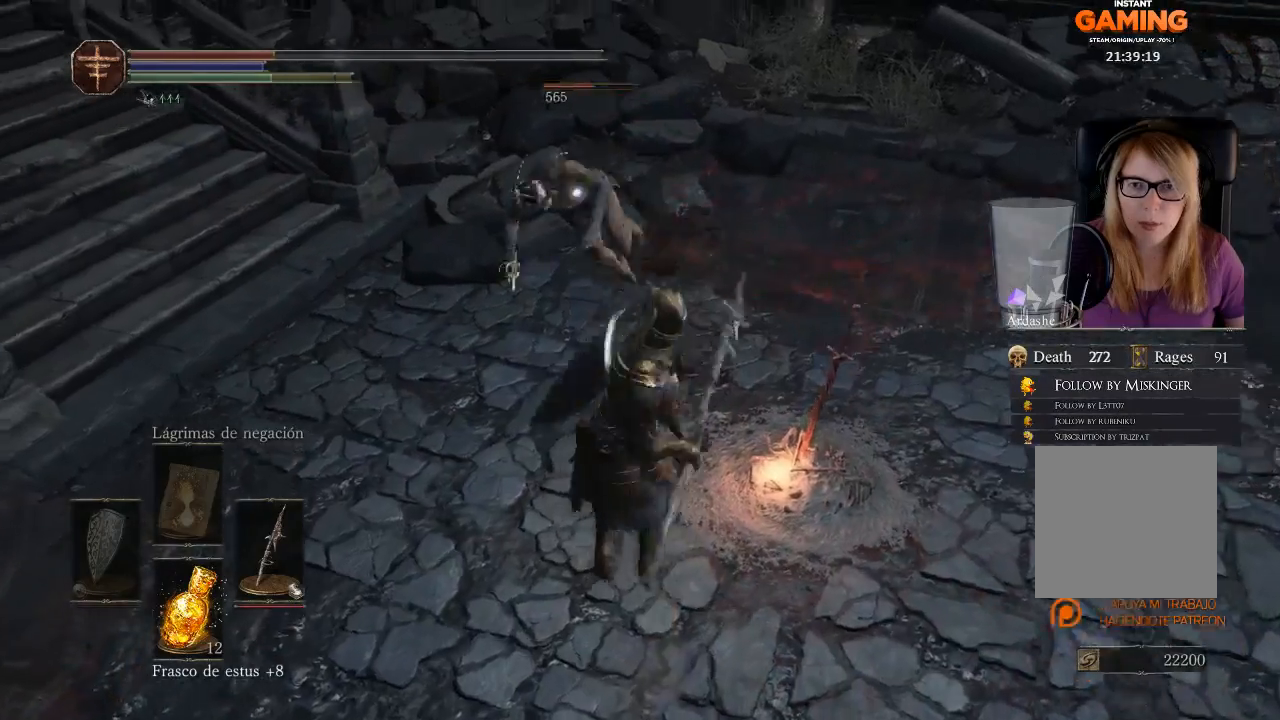
{"buttons": [], "left_stick": "down", "right_stick": "center", "events": [[33, "R1", "down"], [133, "R1", "up"], [267, "R1", "down"], [333, "left_stick", "down"], [400, "R1", "up"]]}
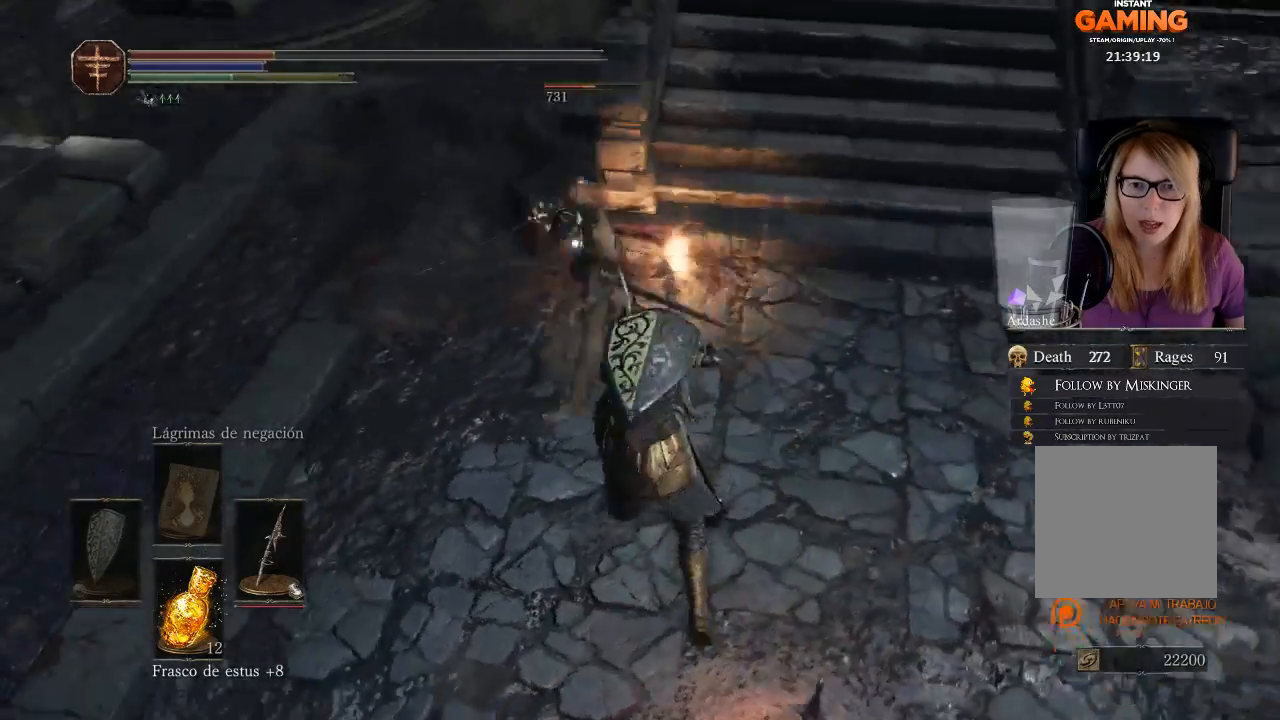
{"buttons": [], "left_stick": "down", "right_stick": "center", "events": []}
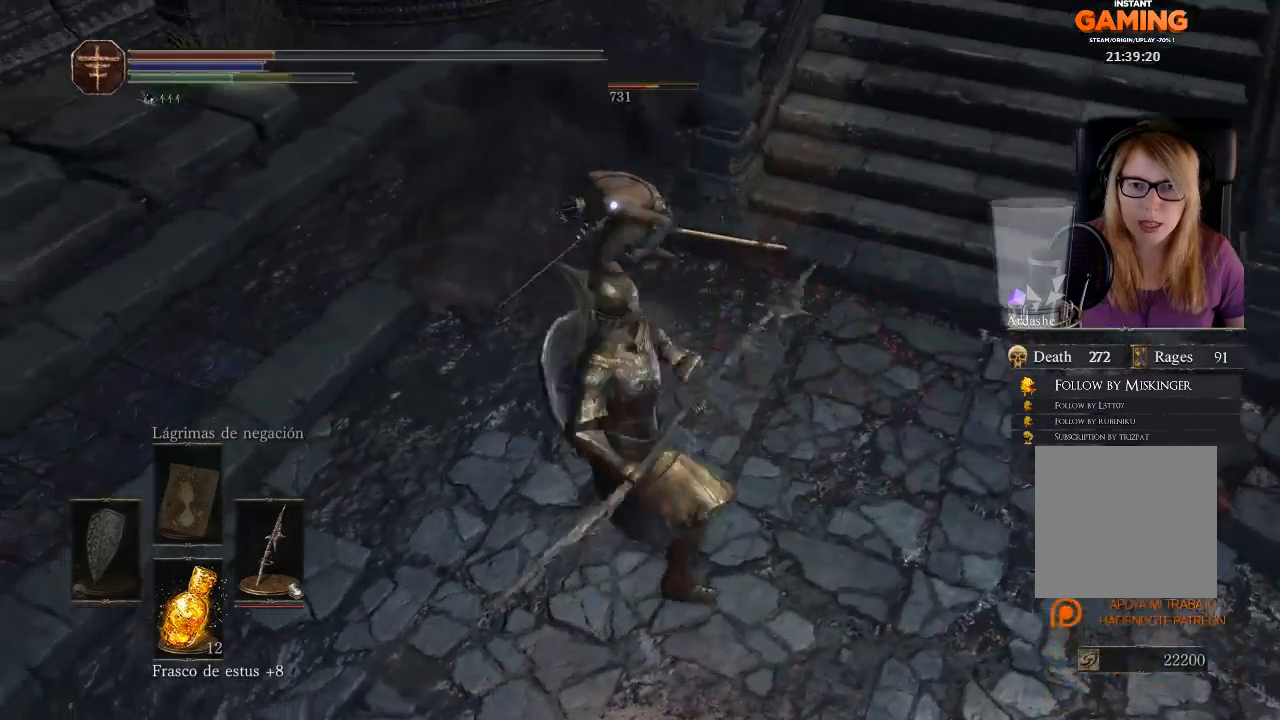
{"buttons": [], "left_stick": "down", "right_stick": "center", "events": [[200, "left_stick", "down-left"], [467, "left_stick", "down"]]}
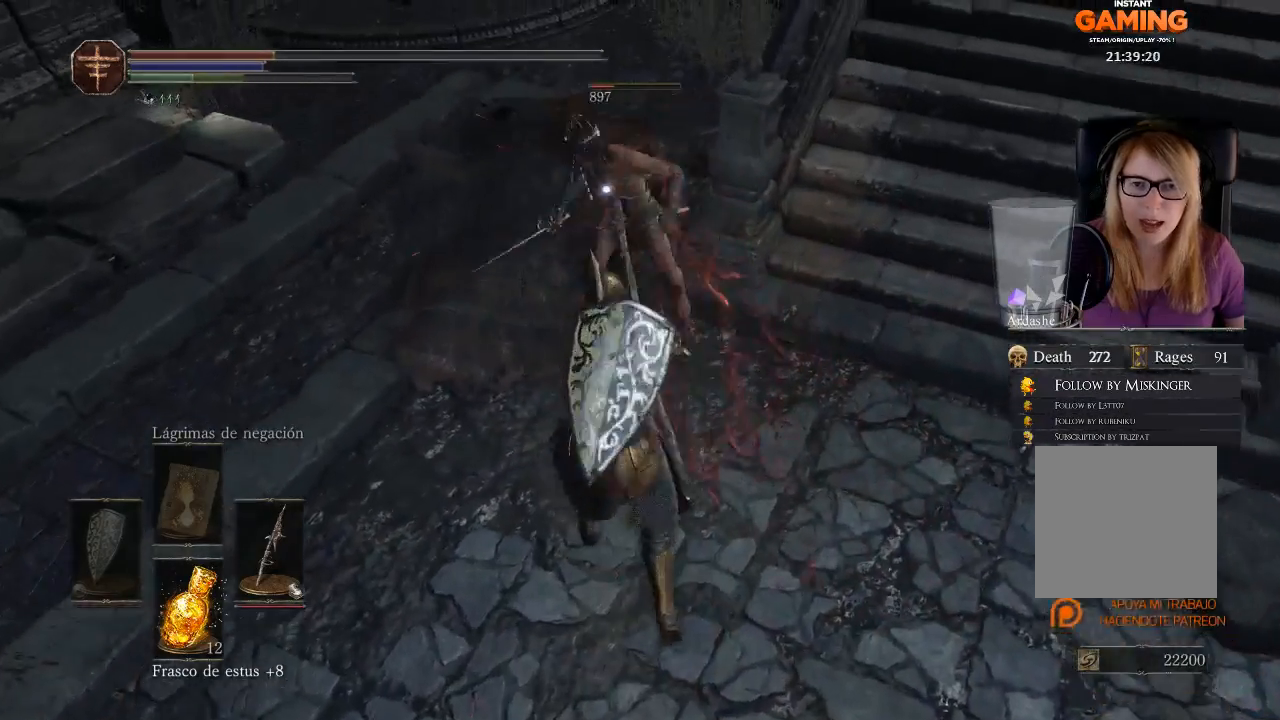
{"buttons": [], "left_stick": "down", "right_stick": "center", "events": [[133, "R1", "down"], [267, "R1", "up"], [333, "R1", "down"], [467, "R1", "up"]]}
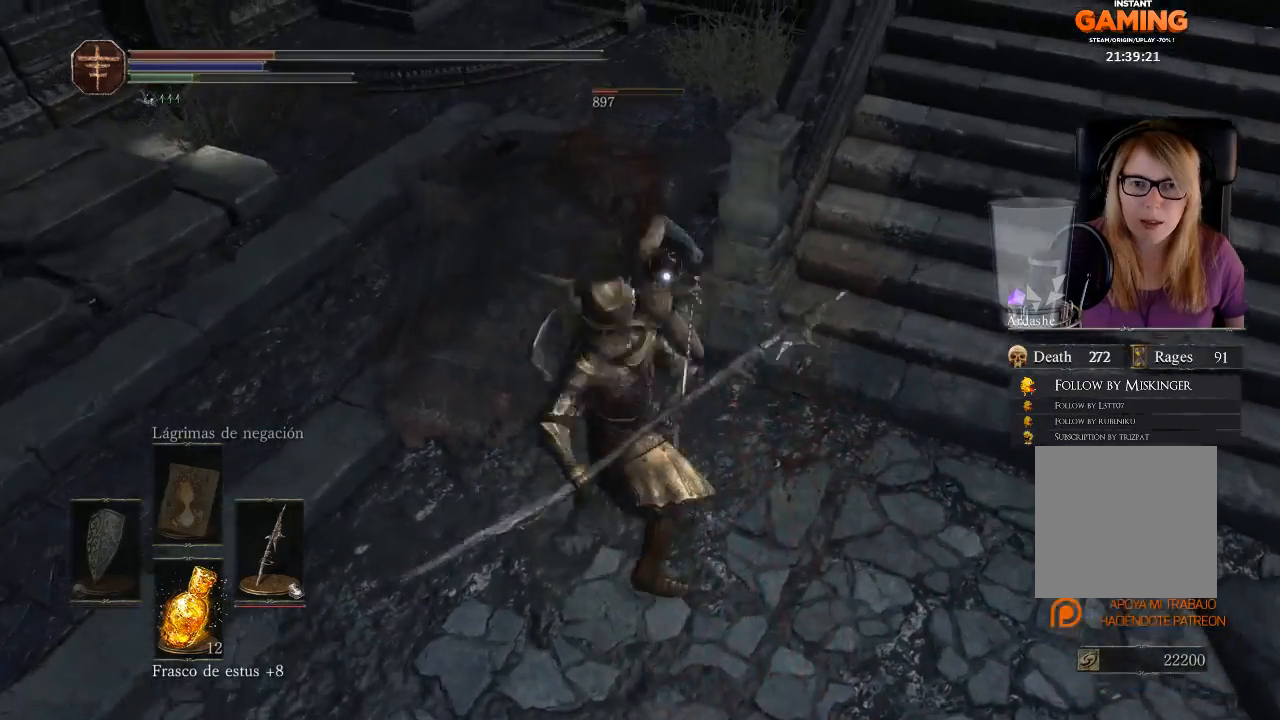
{"buttons": [], "left_stick": "down", "right_stick": "center", "events": []}
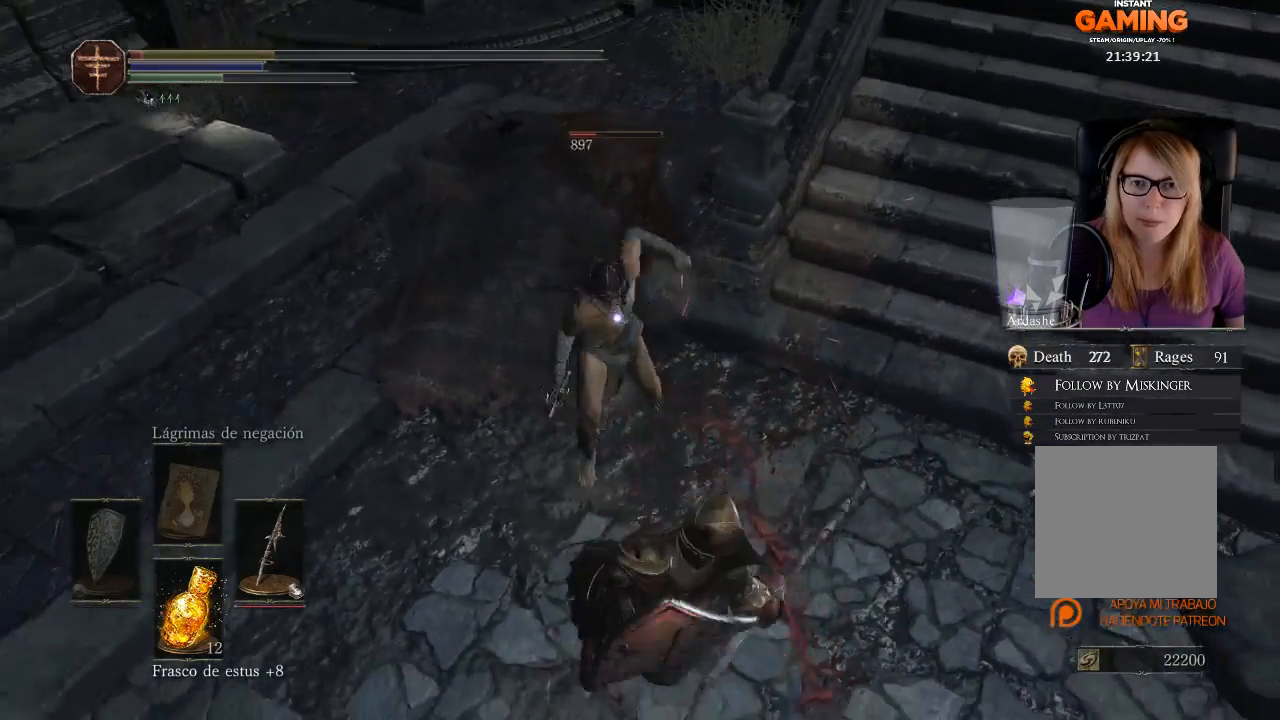
{"buttons": [], "left_stick": "down", "right_stick": "center", "events": [[200, "B", "down"], [300, "B", "up"], [333, "B", "down"], [433, "B", "up"], [467, "B", "down"], [500, "B", "up"]]}
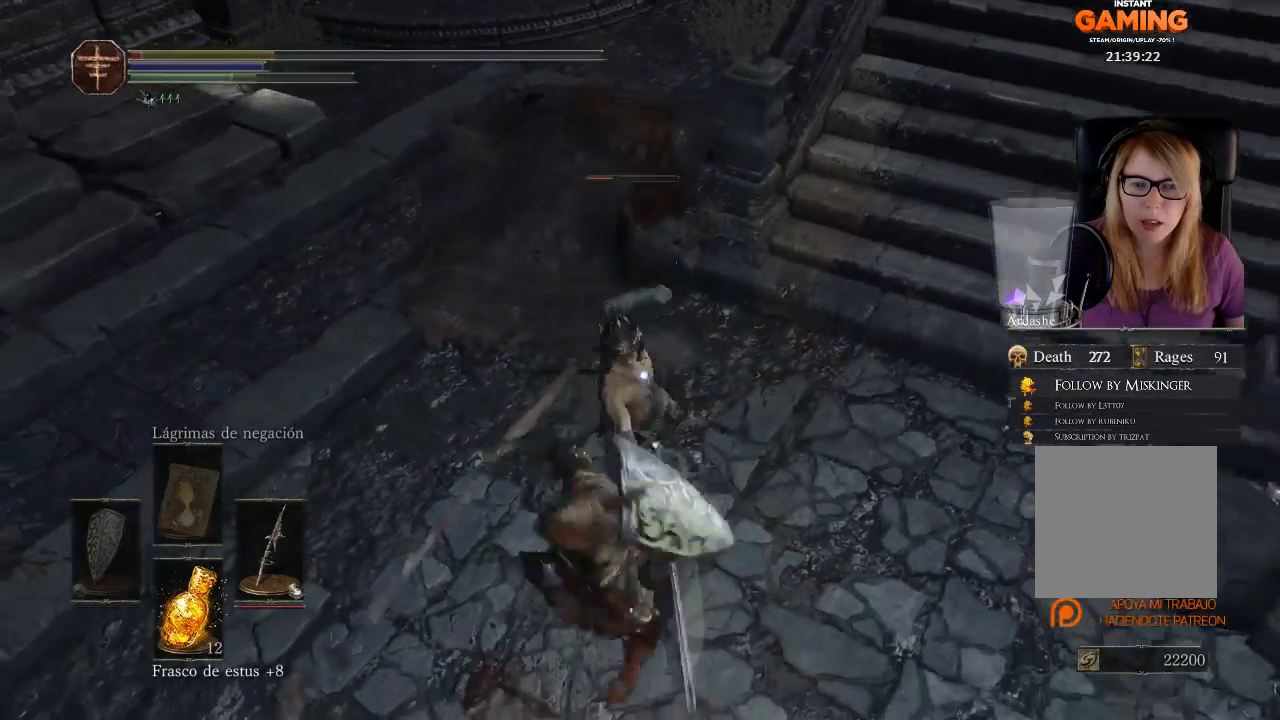
{"buttons": ["L3"], "left_stick": "down", "right_stick": "center", "events": [[100, "B", "down"], [133, "B", "up"], [200, "B", "down"], [233, "B", "up"], [233, "L3", "down"], [300, "B", "down"], [367, "B", "up"]]}
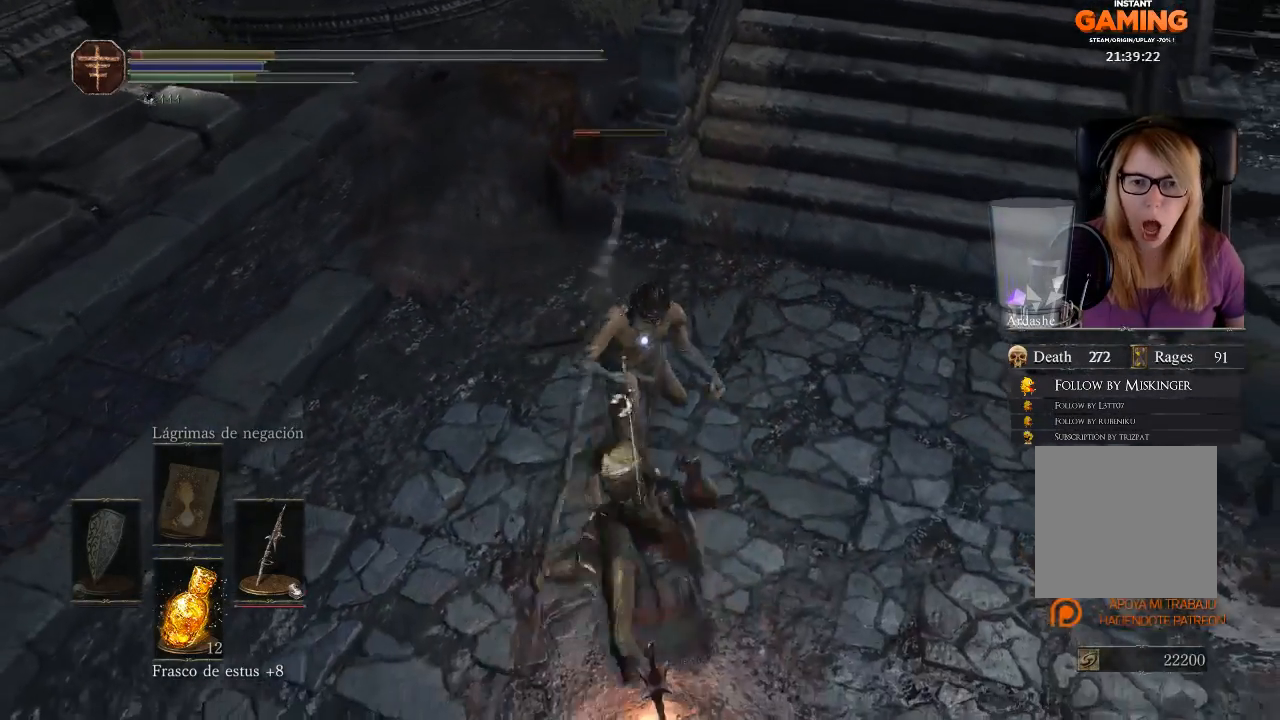
{"buttons": ["B", "L3"], "left_stick": "down-left", "right_stick": "center", "events": [[200, "B", "down"], [367, "B", "up"], [400, "B", "down"], [433, "B", "up"], [433, "left_stick", "down-left"], [500, "B", "down"]]}
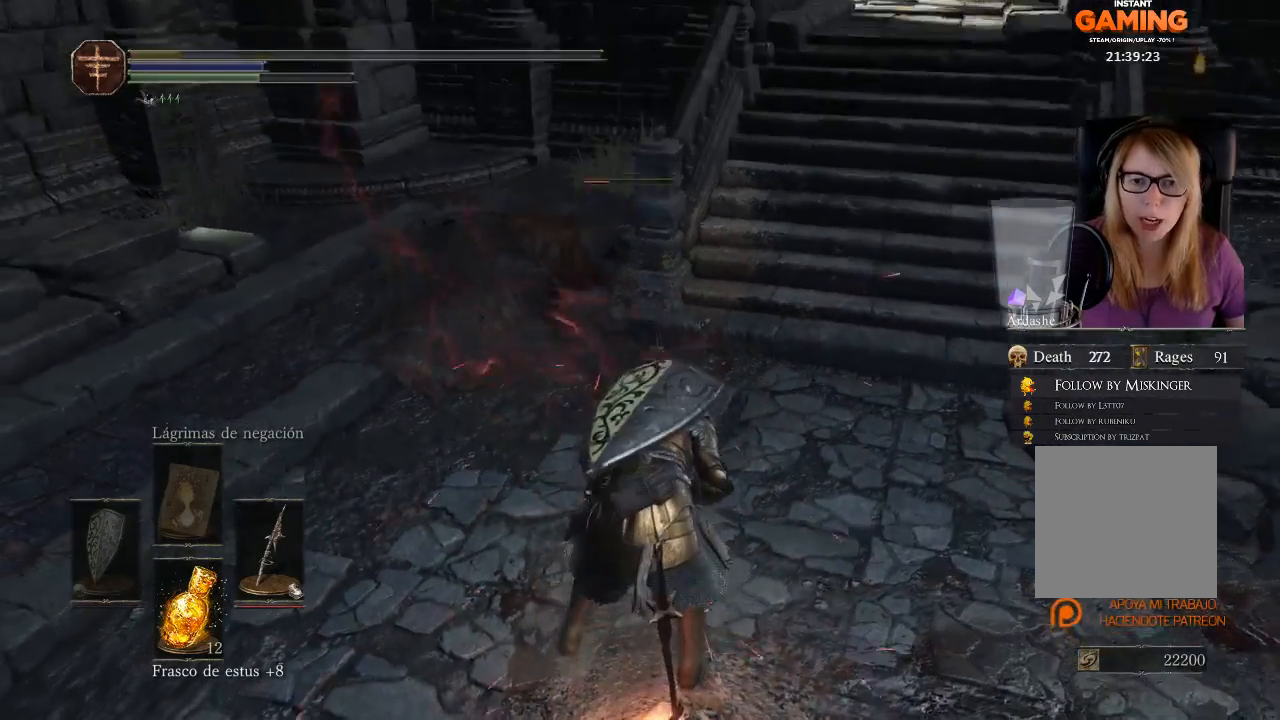
{"buttons": [], "left_stick": "center", "right_stick": "center", "events": [[67, "B", "up"], [133, "B", "down"], [267, "B", "up"], [267, "L3", "up"], [267, "left_stick", "left"], [400, "left_stick", "center"]]}